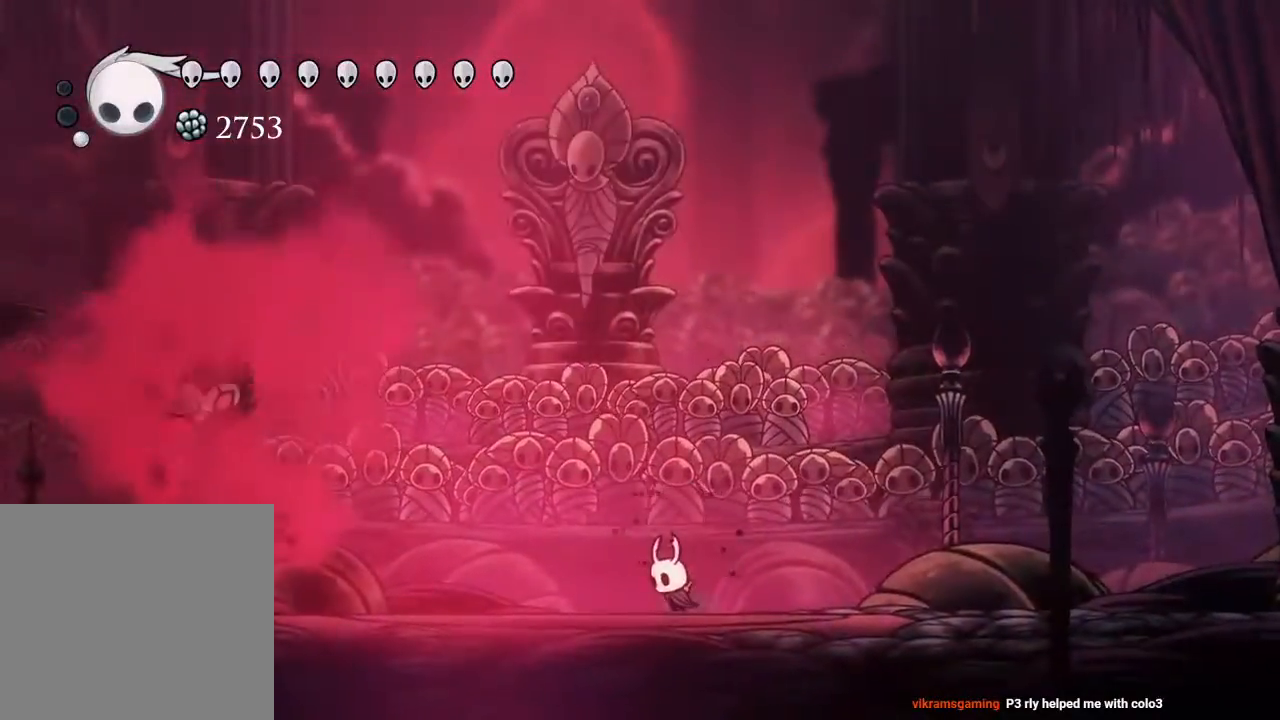
Gameplay with a controller (Xbox layout); each line is a JSON object with the inputs held at the frame after it. "events" lists button and stick changes between this image and that frame as [ms after this image, input, new state], when the widget could be followed in between. Not read: R3.
{"buttons": ["A", "DPAD_DOWN", "DPAD_LEFT"], "left_stick": "center", "right_stick": "center", "events": [[100, "DPAD_LEFT", "up"], [233, "A", "down"], [400, "DPAD_LEFT", "down"], [467, "DPAD_DOWN", "down"]]}
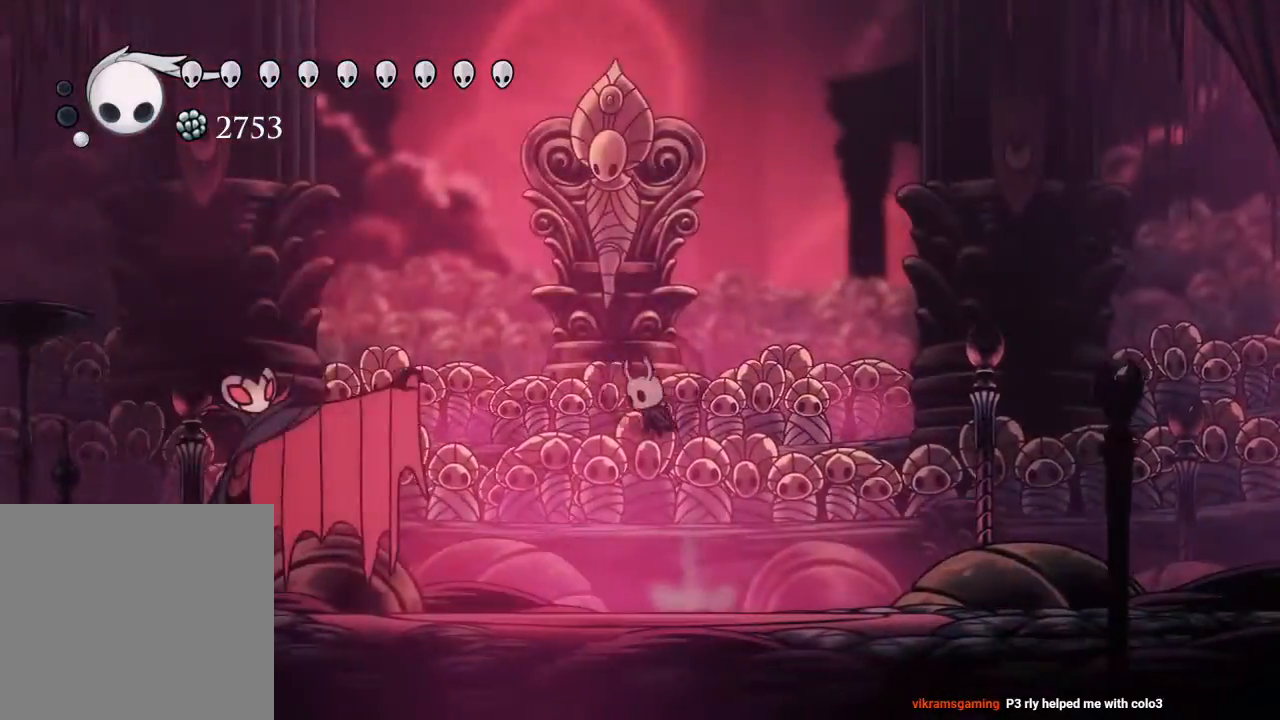
{"buttons": ["A", "DPAD_RIGHT"], "left_stick": "center", "right_stick": "center"}
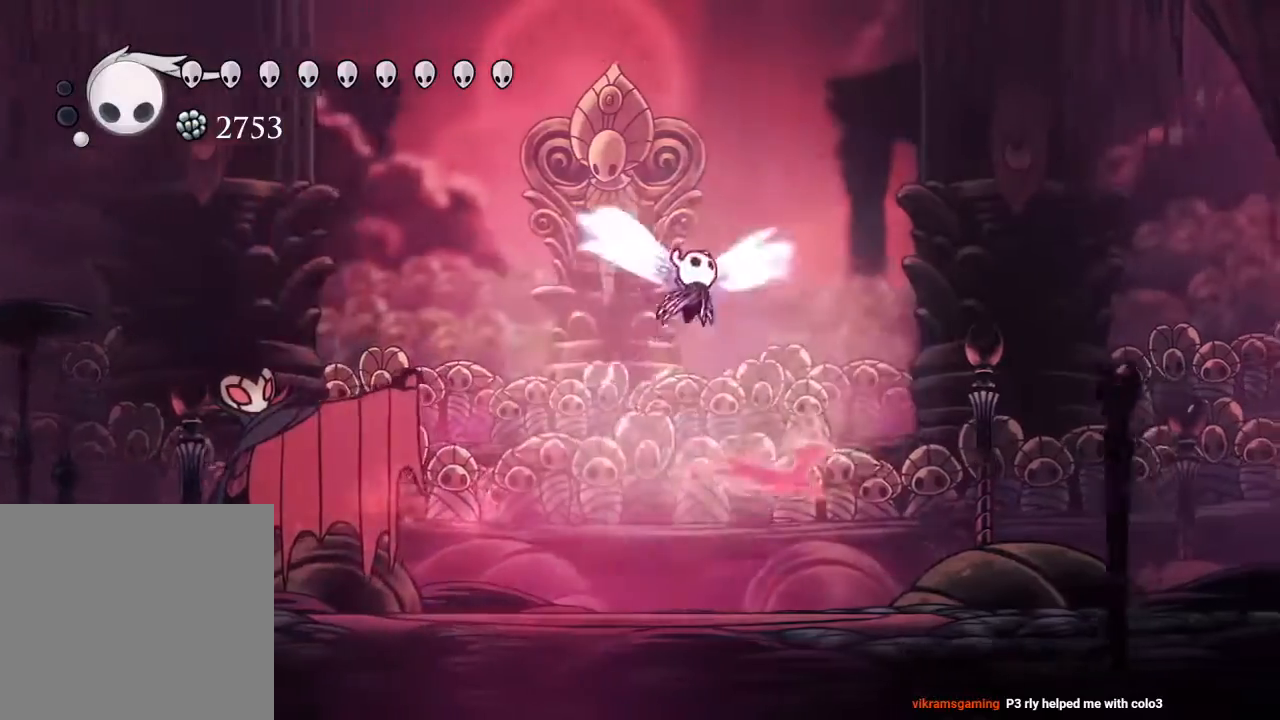
{"buttons": ["DPAD_LEFT"], "left_stick": "center", "right_stick": "center", "events": [[150, "DPAD_RIGHT", "up"], [400, "A", "up"], [400, "DPAD_LEFT", "down"]]}
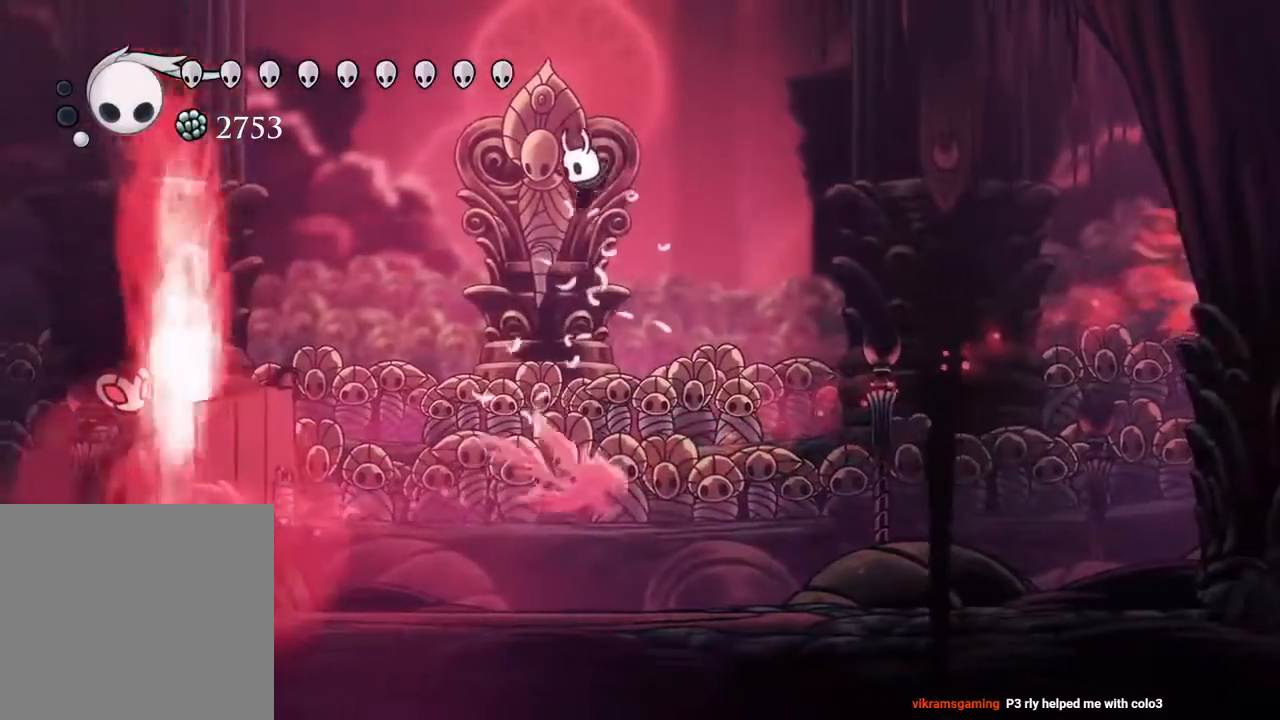
{"buttons": [], "left_stick": "center", "right_stick": "center", "events": [[150, "DPAD_LEFT", "up"], [183, "R2", "down"], [350, "R2", "up"]]}